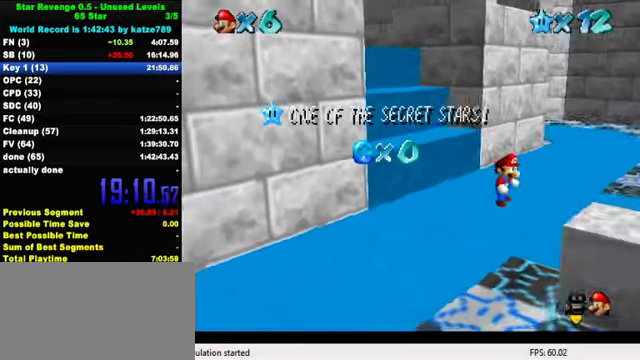
Gameplay with keyboard; each line is a JSON object with the keys held at the frame after it. "events" lists presses ("down") and releases ("up") of "a", "c", "ctrl", "d", "down", "left", "return", "right", "s", "shift", "up", "w", "x" and "y" between this image and that frame as [ms after this image, input, new state], when the widget could be followed in between. No other keys are recorded. Mouse input is not recorded.
{"keys": [], "events": []}
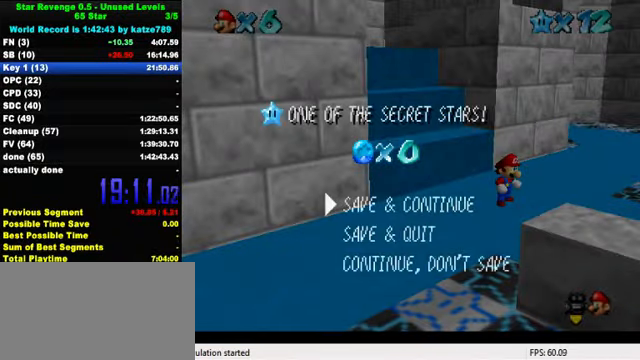
{"keys": ["up"], "events": [[33, "shift", "down"], [100, "right", "down"], [167, "shift", "up"], [167, "up", "down"], [500, "right", "up"]]}
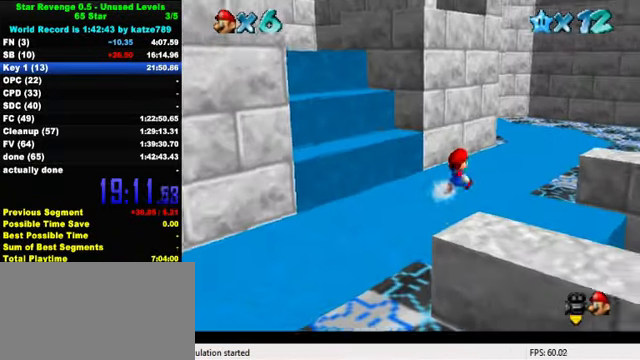
{"keys": ["up"], "events": [[133, "shift", "down"], [233, "shift", "up"]]}
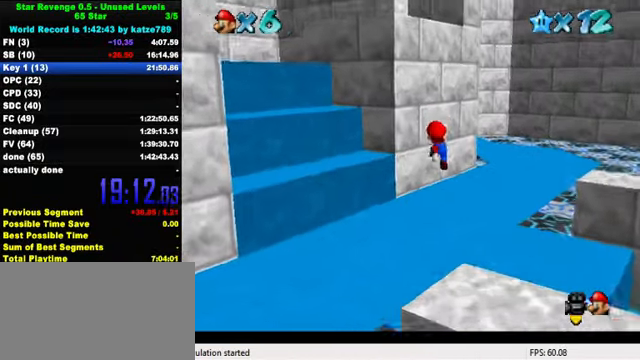
{"keys": ["up", "w"], "events": [[67, "ctrl", "down"], [200, "shift", "down"], [267, "ctrl", "up"], [333, "shift", "up"], [467, "w", "down"]]}
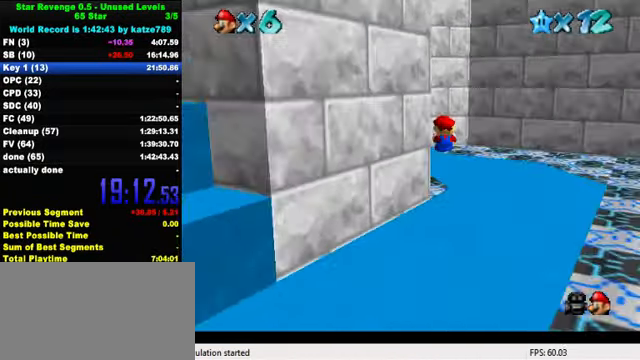
{"keys": ["right", "up"], "events": [[67, "w", "up"], [133, "d", "down"], [233, "d", "up"], [300, "d", "down"], [433, "d", "up"], [500, "right", "down"]]}
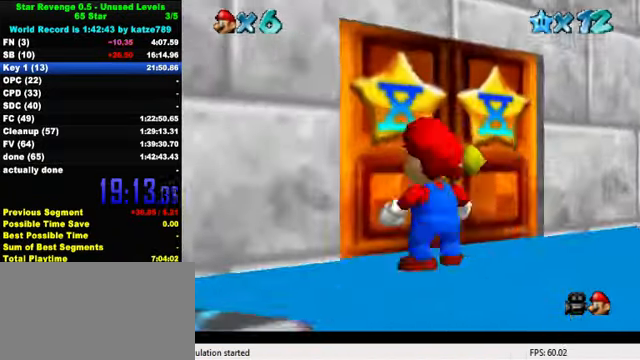
{"keys": ["right", "up"], "events": [[67, "right", "up"], [500, "right", "down"]]}
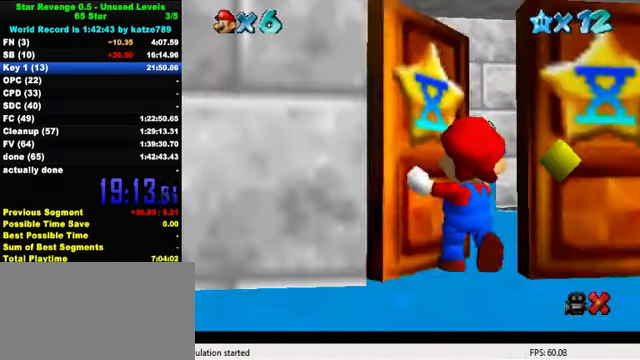
{"keys": ["right", "up"], "events": []}
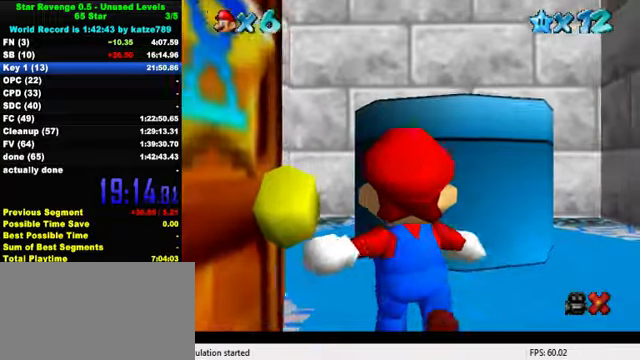
{"keys": ["right", "up"], "events": []}
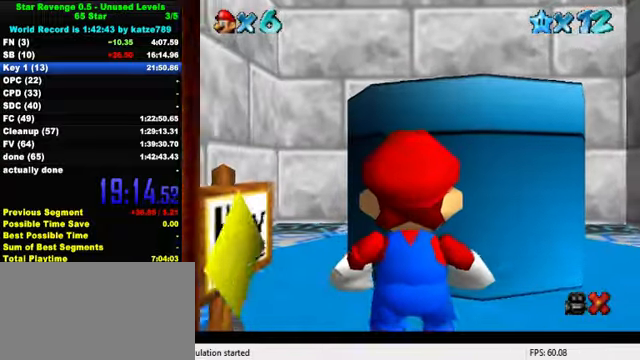
{"keys": ["shift", "up"], "events": [[300, "right", "up"], [433, "shift", "down"]]}
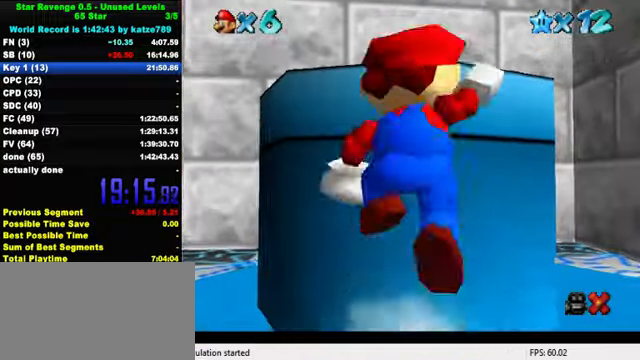
{"keys": [], "events": [[100, "shift", "up"], [133, "ctrl", "down"], [233, "ctrl", "up"], [300, "up", "up"]]}
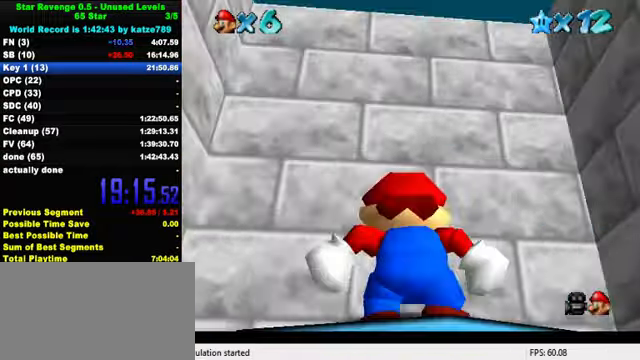
{"keys": [], "events": [[66, "ctrl", "down"], [200, "ctrl", "up"], [266, "ctrl", "down"], [400, "ctrl", "up"]]}
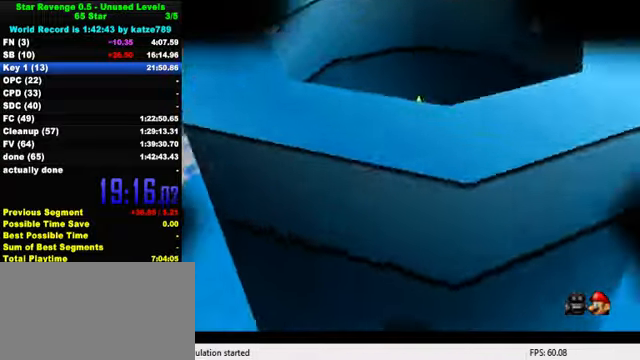
{"keys": ["up"], "events": [[233, "up", "down"]]}
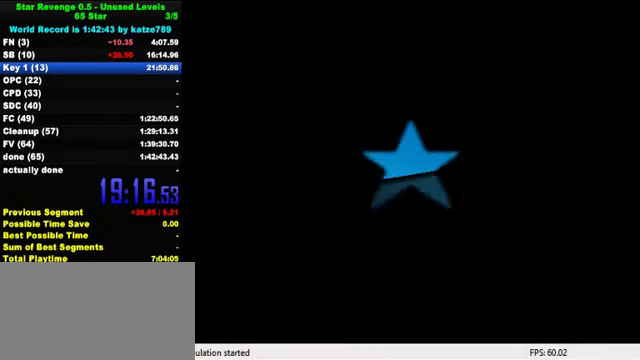
{"keys": ["up", "w"], "events": [[400, "w", "down"]]}
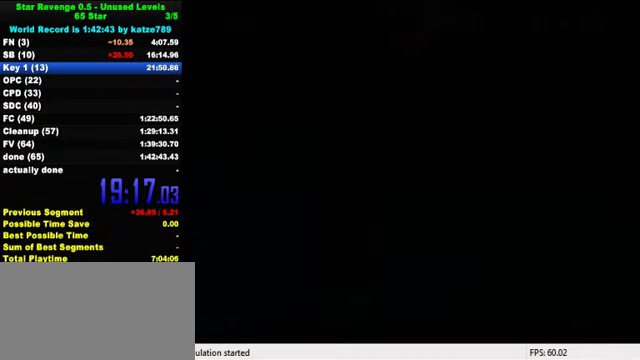
{"keys": ["up"], "events": [[266, "w", "up"]]}
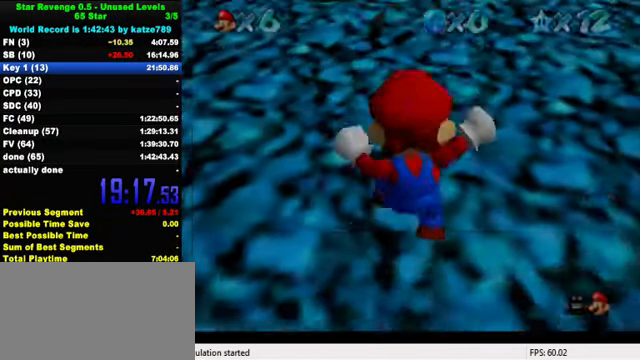
{"keys": ["up"], "events": []}
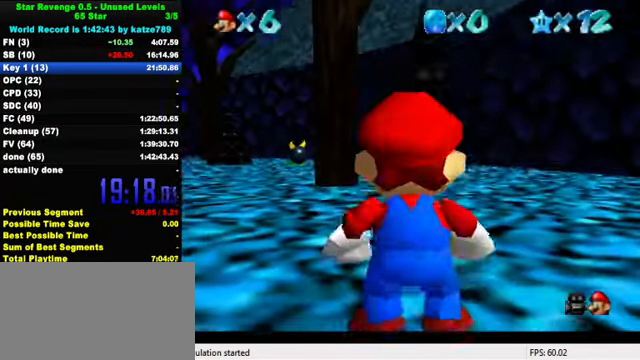
{"keys": ["left", "up", "y"], "events": [[366, "left", "down"], [500, "y", "down"]]}
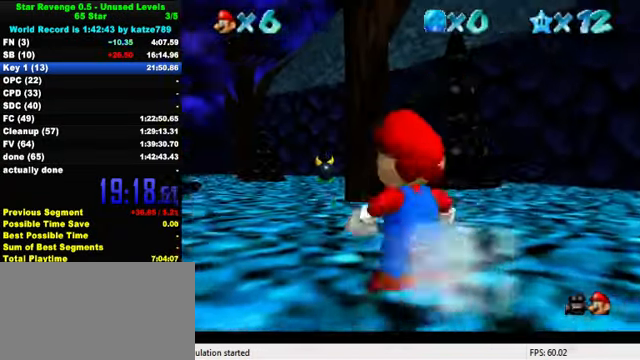
{"keys": ["up"], "events": [[33, "shift", "down"], [66, "left", "up"], [166, "y", "up"], [200, "shift", "up"]]}
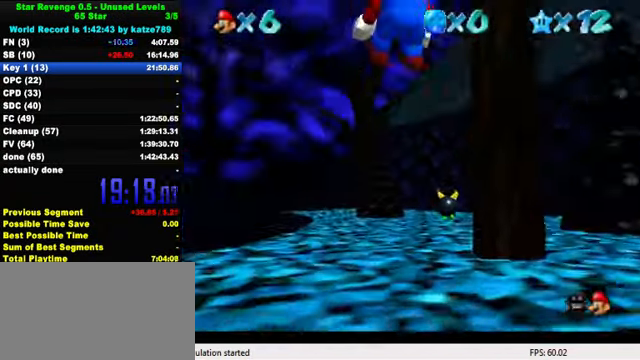
{"keys": ["up"], "events": [[133, "s", "down"], [234, "s", "up"]]}
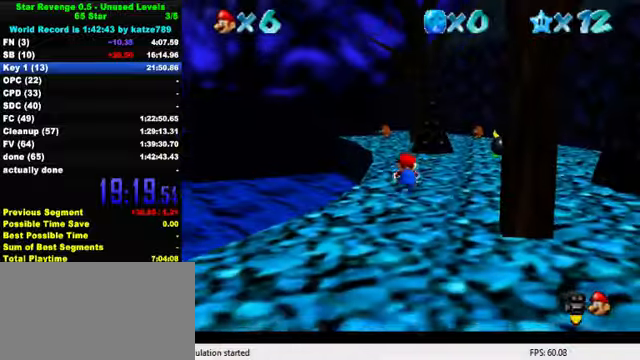
{"keys": ["ctrl", "shift", "up"], "events": [[334, "ctrl", "down"], [334, "shift", "down"]]}
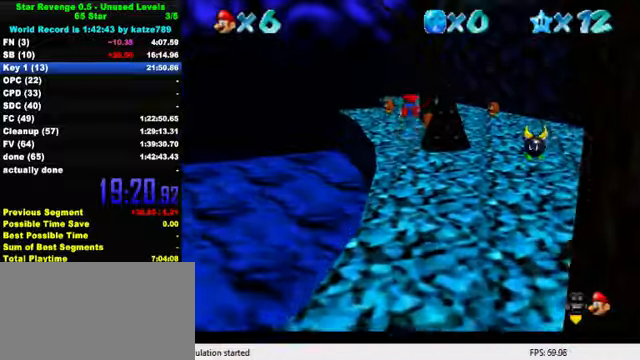
{"keys": ["up"], "events": [[67, "ctrl", "up"], [67, "shift", "up"]]}
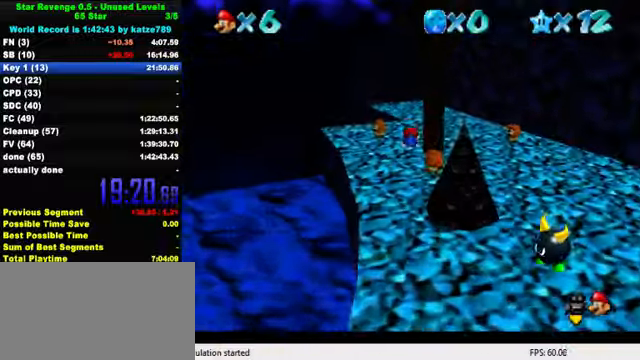
{"keys": ["up"], "events": [[234, "ctrl", "down"], [267, "shift", "down"], [400, "ctrl", "up"], [400, "shift", "up"]]}
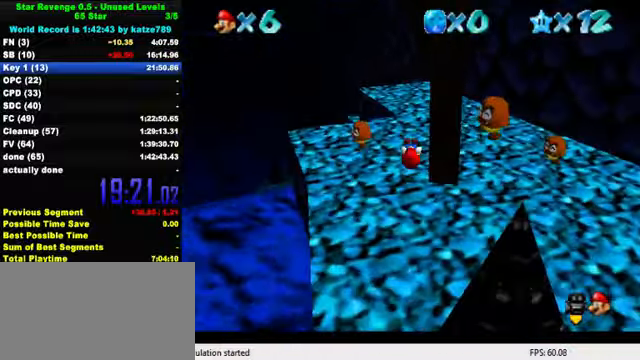
{"keys": ["left"], "events": [[300, "left", "down"], [467, "up", "up"]]}
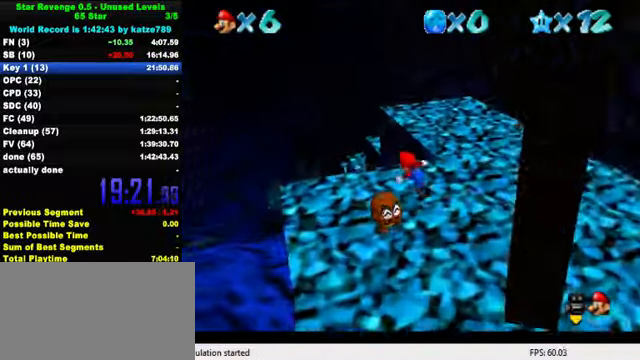
{"keys": ["left", "shift", "up", "y"], "events": [[367, "y", "down"], [400, "shift", "down"], [500, "up", "down"]]}
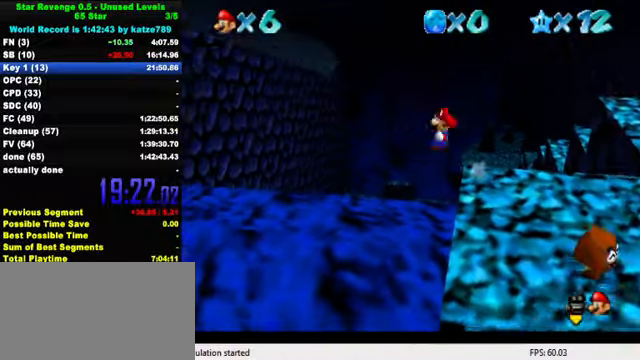
{"keys": ["left", "up"], "events": [[134, "shift", "up"], [167, "y", "up"]]}
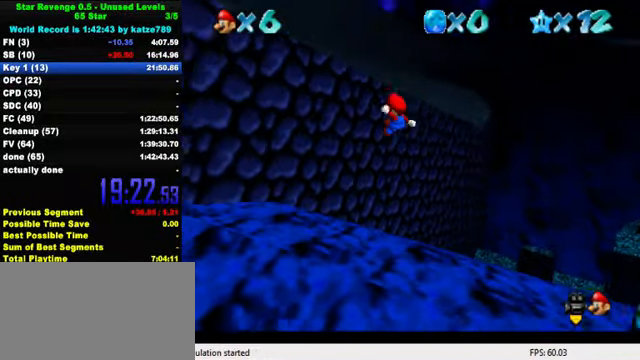
{"keys": ["a", "left", "up"], "events": [[434, "a", "down"]]}
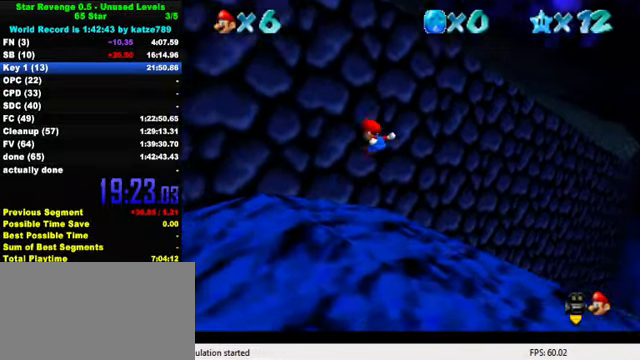
{"keys": ["left", "up"], "events": [[34, "a", "up"], [100, "a", "down"], [234, "a", "up"]]}
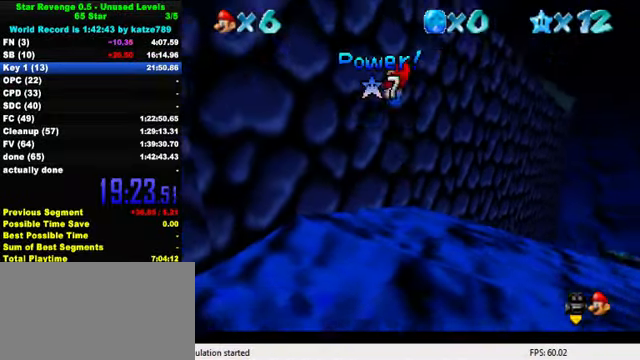
{"keys": ["up"], "events": [[100, "left", "up"]]}
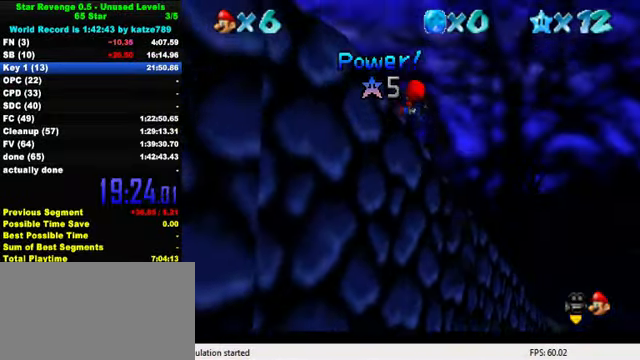
{"keys": ["up"], "events": [[67, "w", "down"], [200, "w", "up"]]}